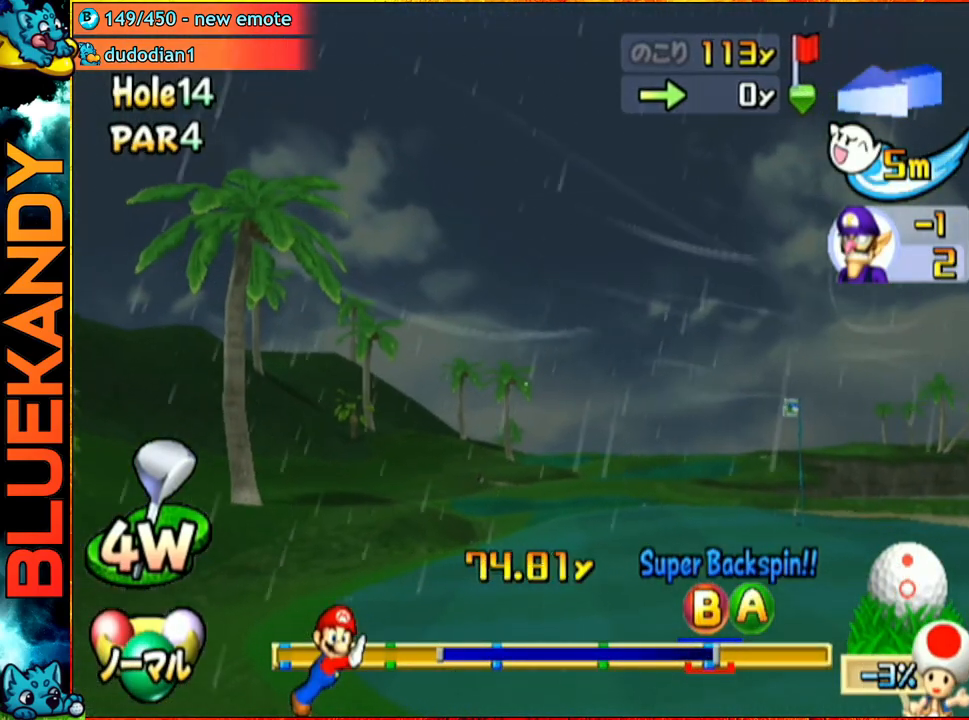
Gameplay with a controller (Nintendo layout); each line is a JSON object with the inputs held at the frame after it. "events" lists button and stick changes between this image and that frame as [ms after this image, input, new state], when the widget could be followed in between. Not read: L3 R3.
{"buttons": ["A"], "left_stick": "left", "right_stick": "center", "events": [[133, "left_stick", "left"]]}
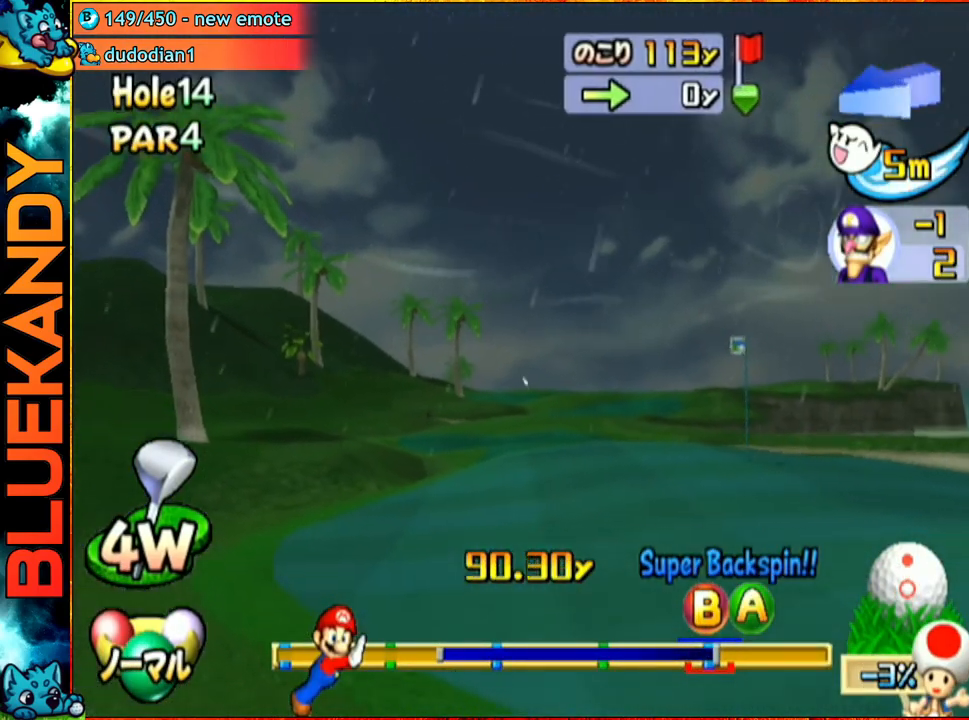
{"buttons": ["A"], "left_stick": "left", "right_stick": "center", "events": []}
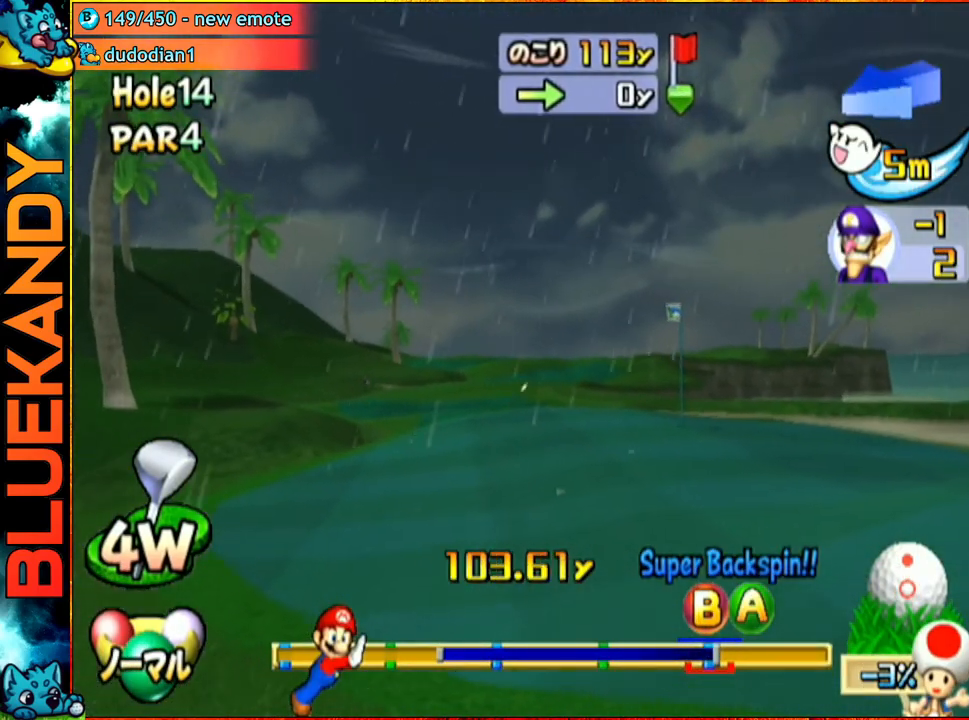
{"buttons": ["A"], "left_stick": "left", "right_stick": "center", "events": []}
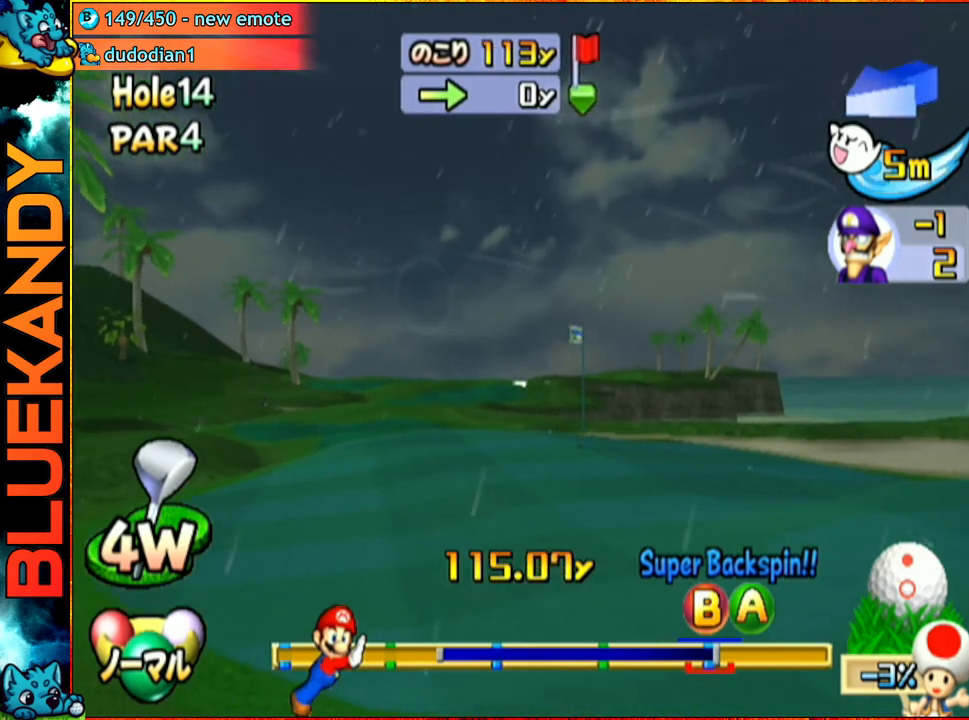
{"buttons": ["A"], "left_stick": "left", "right_stick": "center", "events": []}
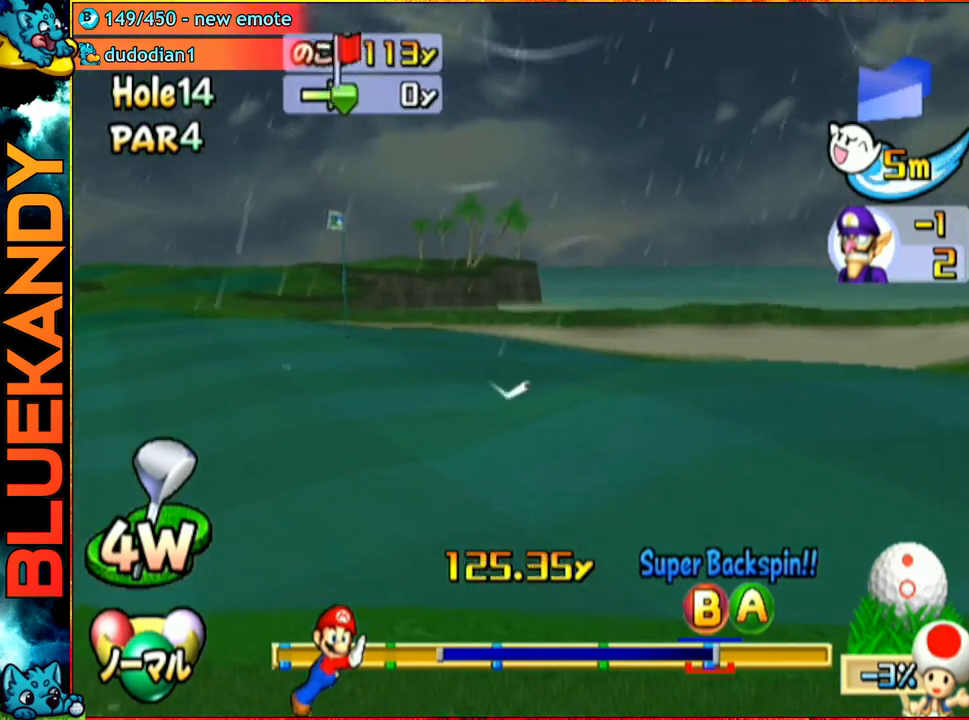
{"buttons": ["A"], "left_stick": "left", "right_stick": "center", "events": []}
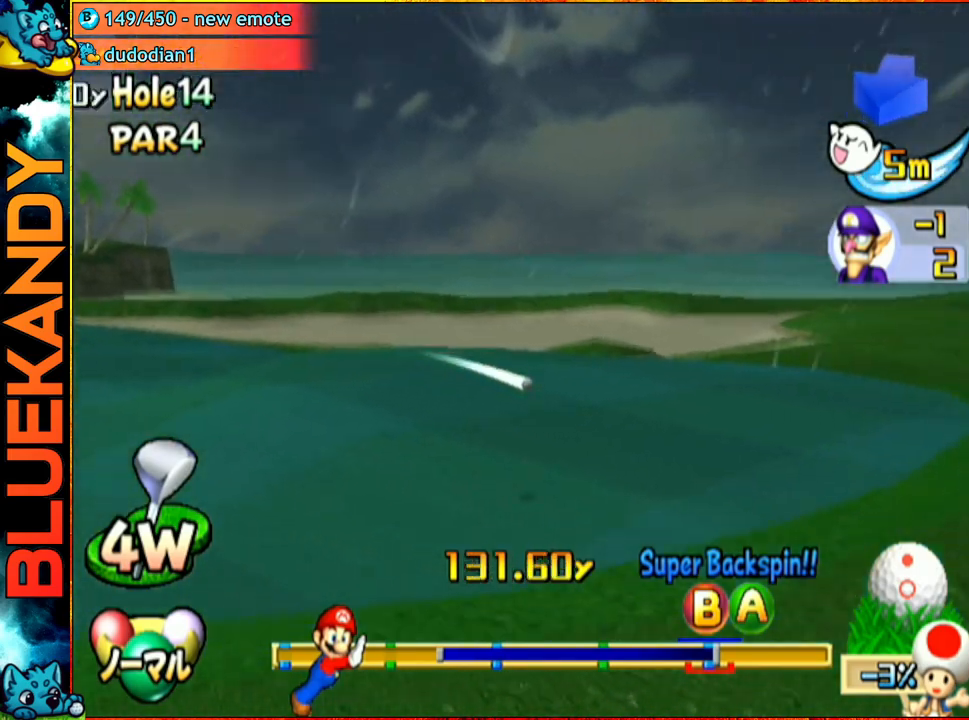
{"buttons": ["A"], "left_stick": "left", "right_stick": "center", "events": []}
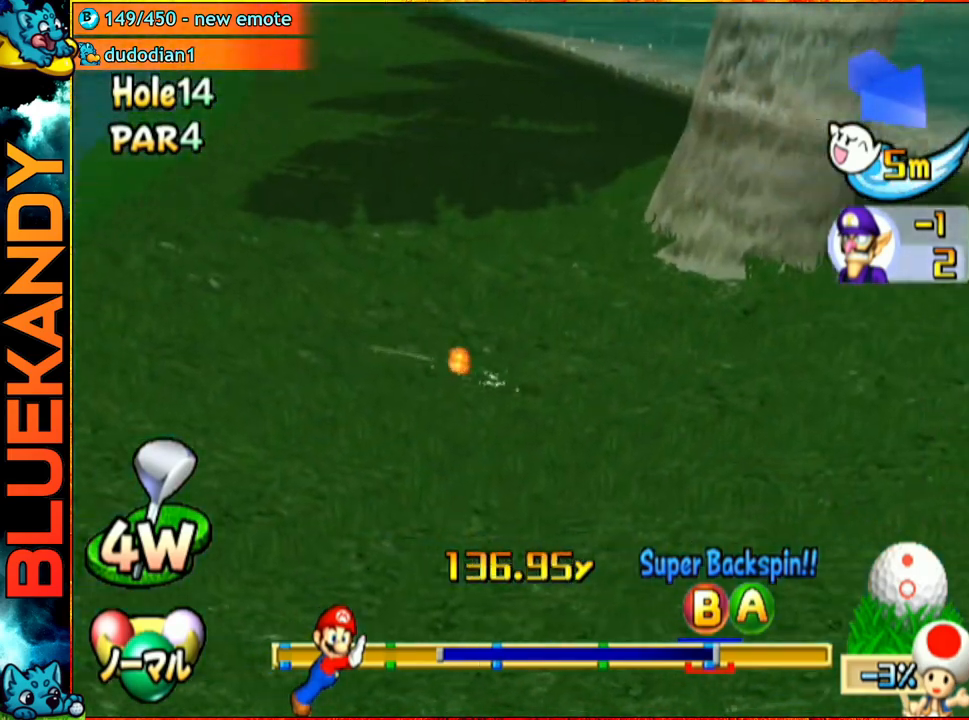
{"buttons": ["A"], "left_stick": "center", "right_stick": "center", "events": [[117, "left_stick", "center"]]}
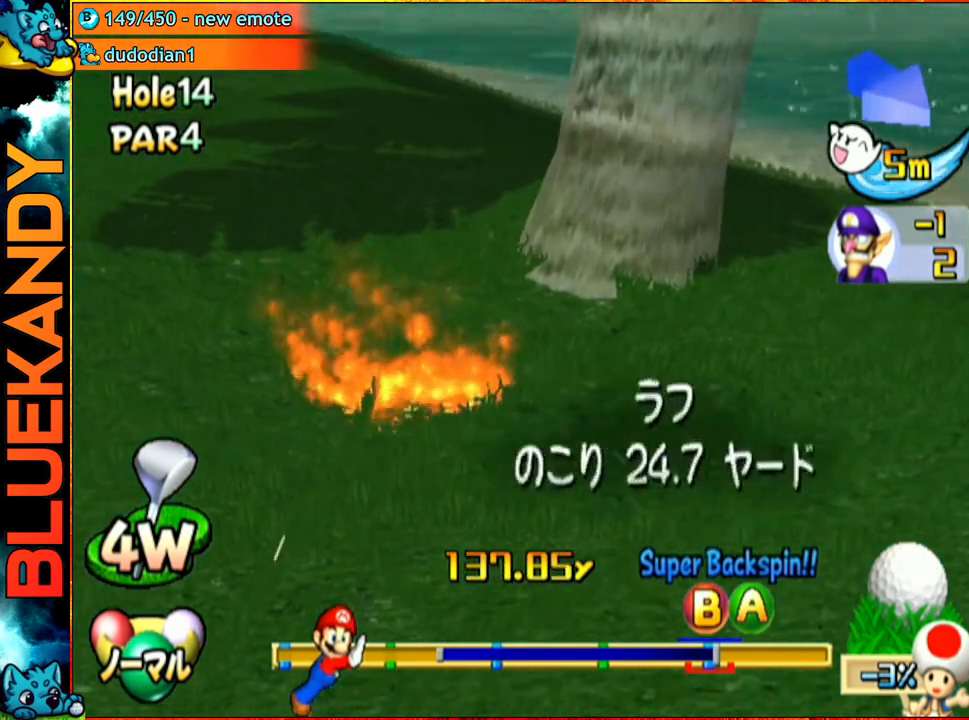
{"buttons": [], "left_stick": "center", "right_stick": "center", "events": [[217, "A", "up"]]}
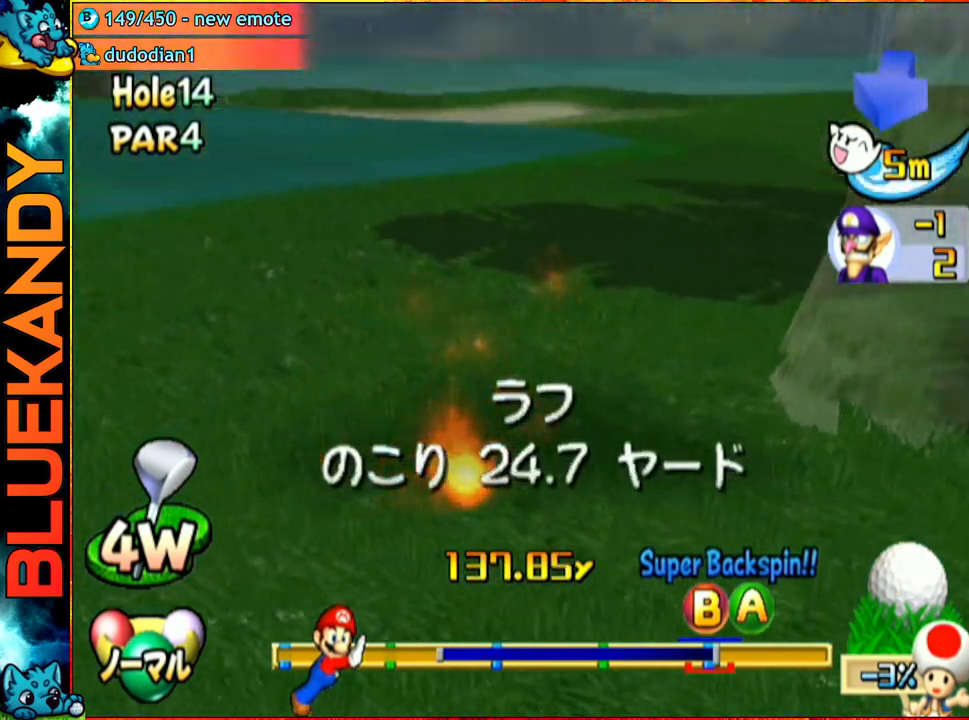
{"buttons": [], "left_stick": "center", "right_stick": "center", "events": []}
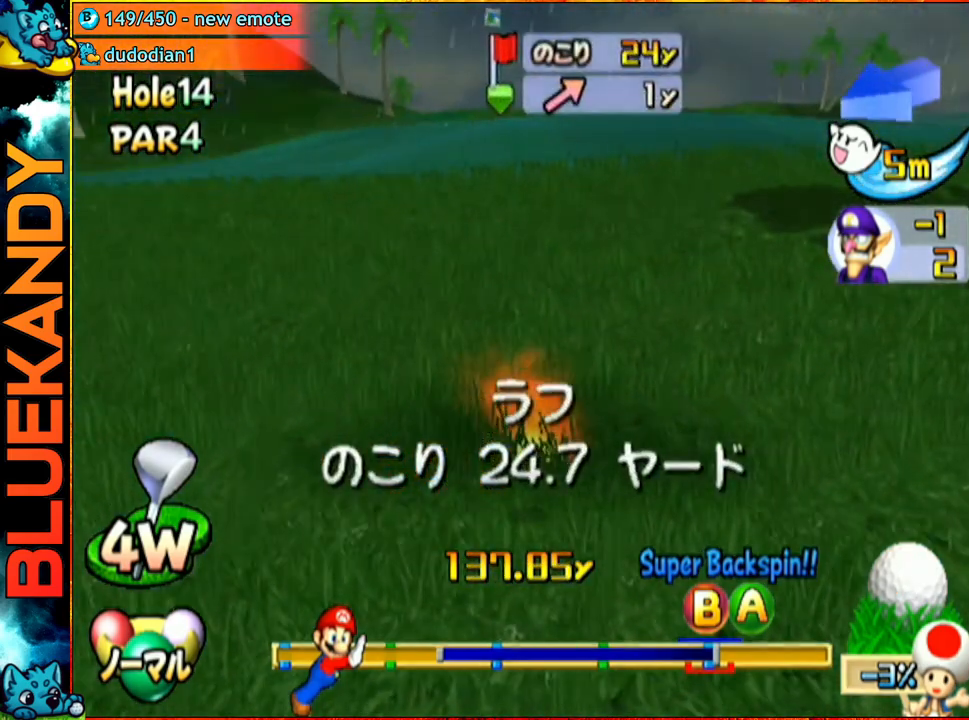
{"buttons": [], "left_stick": "center", "right_stick": "center", "events": [[317, "left_stick", "right"], [483, "left_stick", "center"]]}
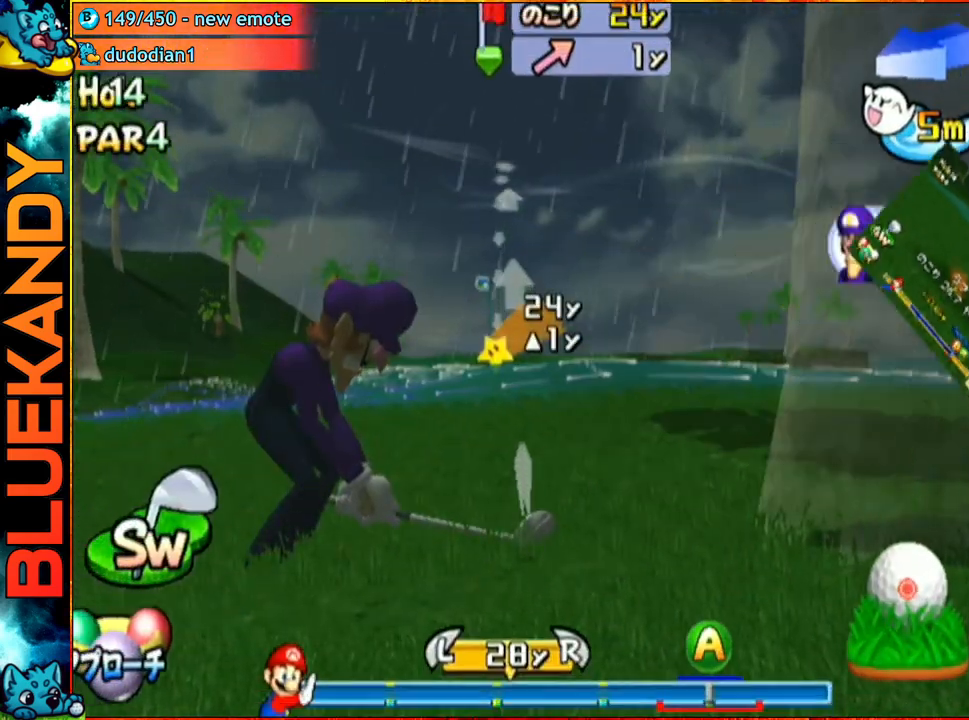
{"buttons": ["B"], "left_stick": "center", "right_stick": "center", "events": [[100, "A", "down"], [217, "A", "up"], [483, "B", "down"]]}
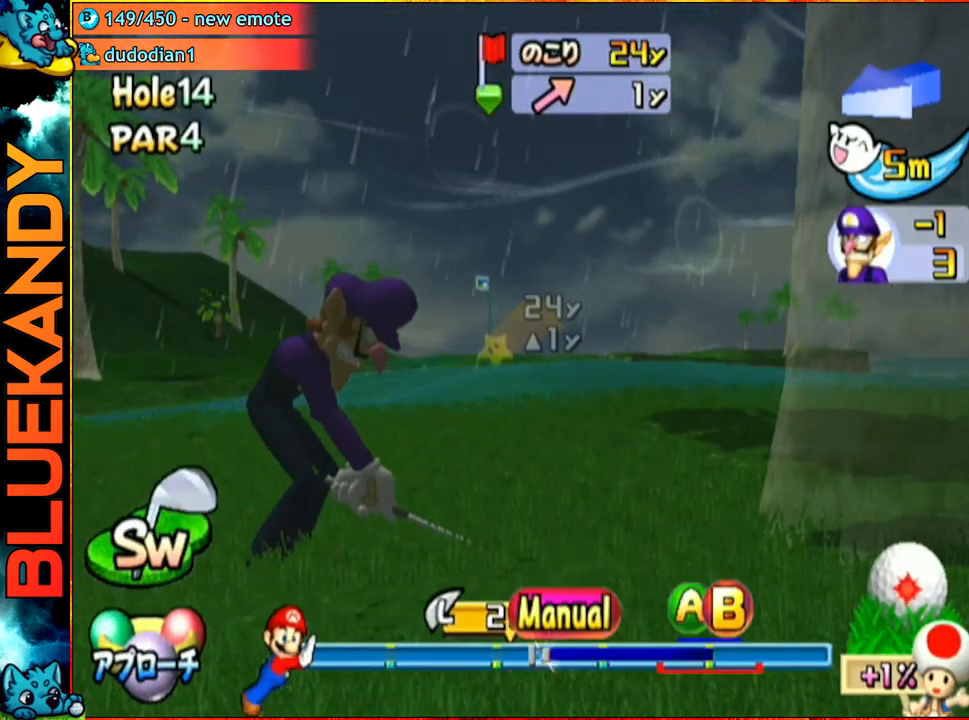
{"buttons": [], "left_stick": "up", "right_stick": "center", "events": [[133, "B", "up"], [217, "left_stick", "up"]]}
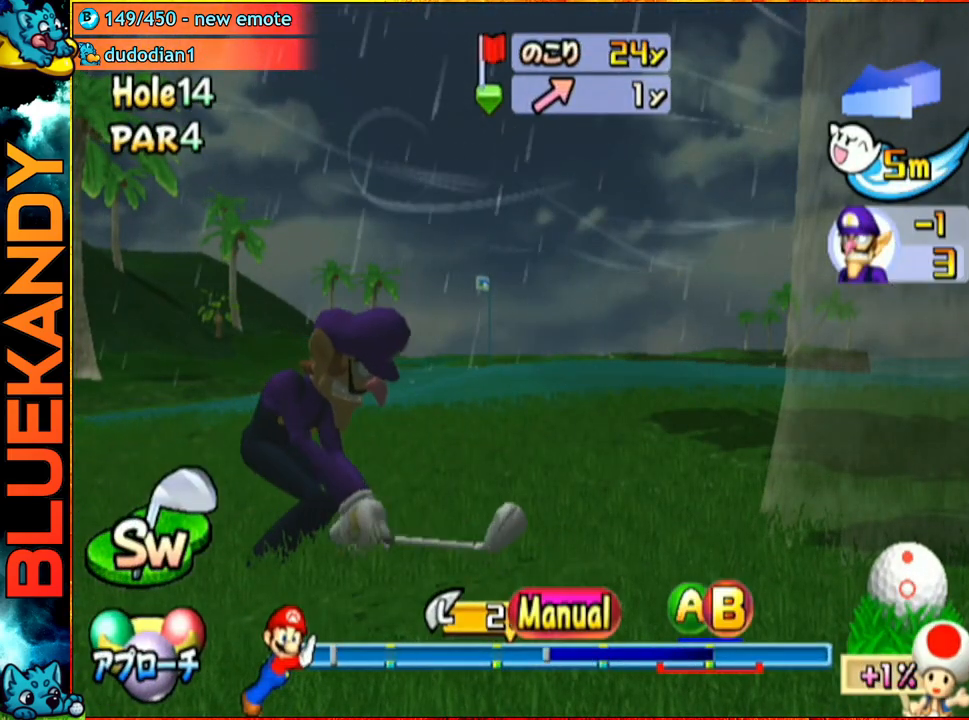
{"buttons": [], "left_stick": "up", "right_stick": "center", "events": []}
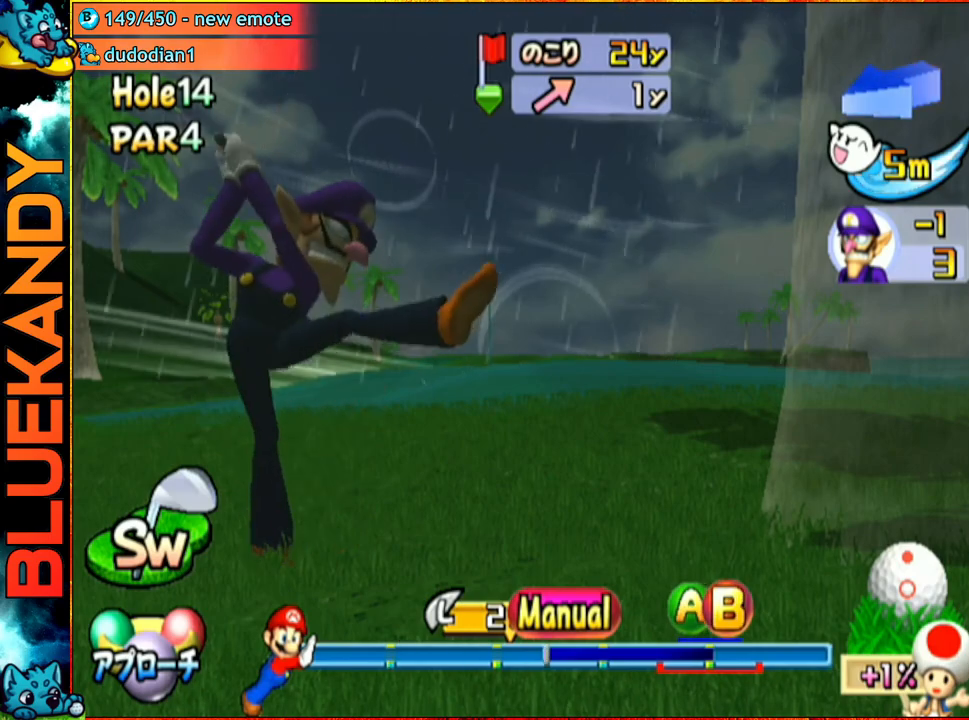
{"buttons": [], "left_stick": "up", "right_stick": "center", "events": [[417, "B", "down"], [467, "B", "up"]]}
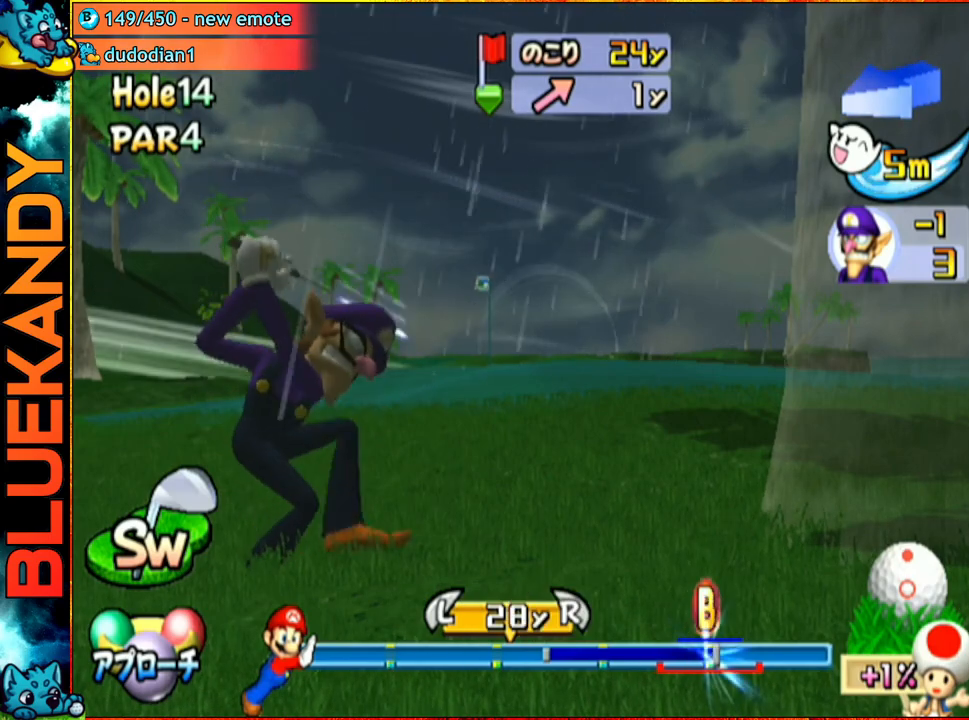
{"buttons": [], "left_stick": "center", "right_stick": "center", "events": [[33, "B", "down"], [150, "B", "up"], [233, "left_stick", "center"]]}
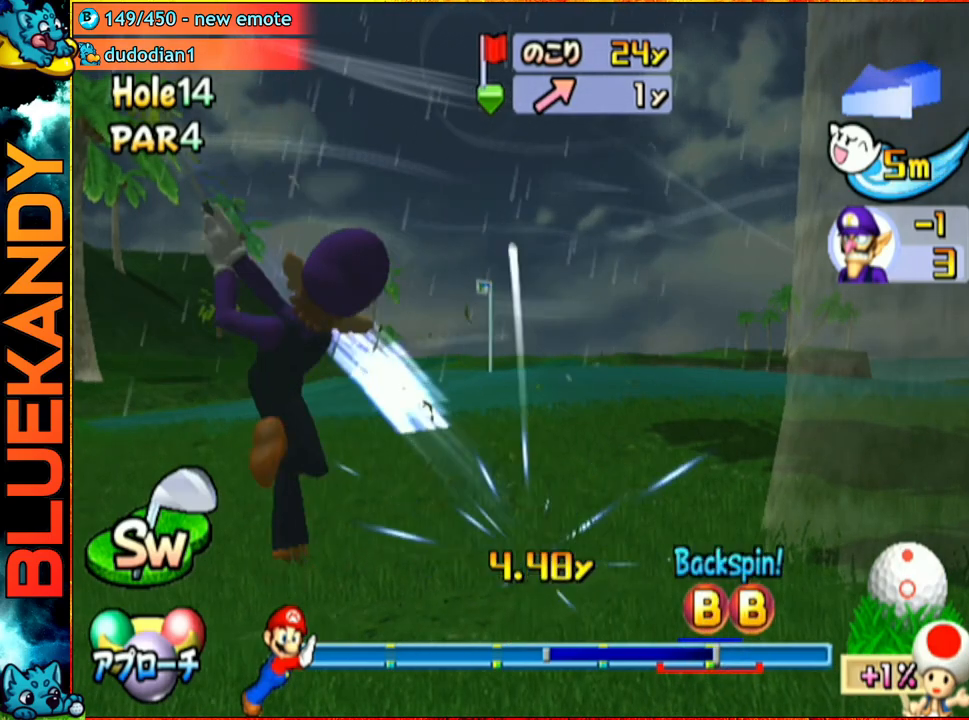
{"buttons": ["A"], "left_stick": "left", "right_stick": "center", "events": [[50, "A", "down"], [450, "left_stick", "left"]]}
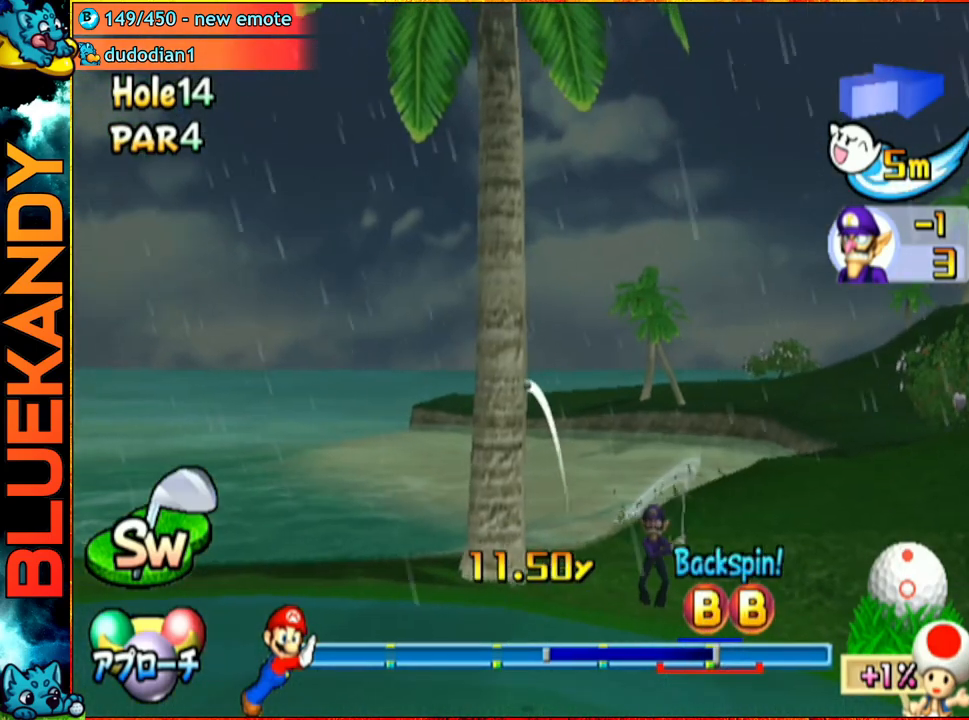
{"buttons": ["A"], "left_stick": "left", "right_stick": "center", "events": []}
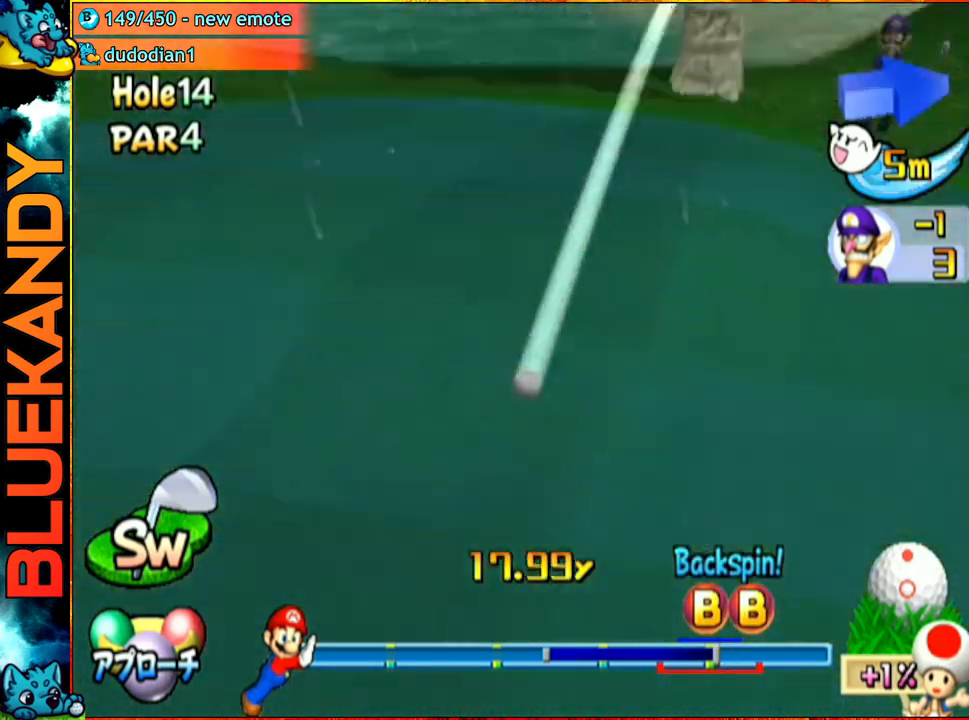
{"buttons": ["A"], "left_stick": "center", "right_stick": "center", "events": [[83, "left_stick", "center"]]}
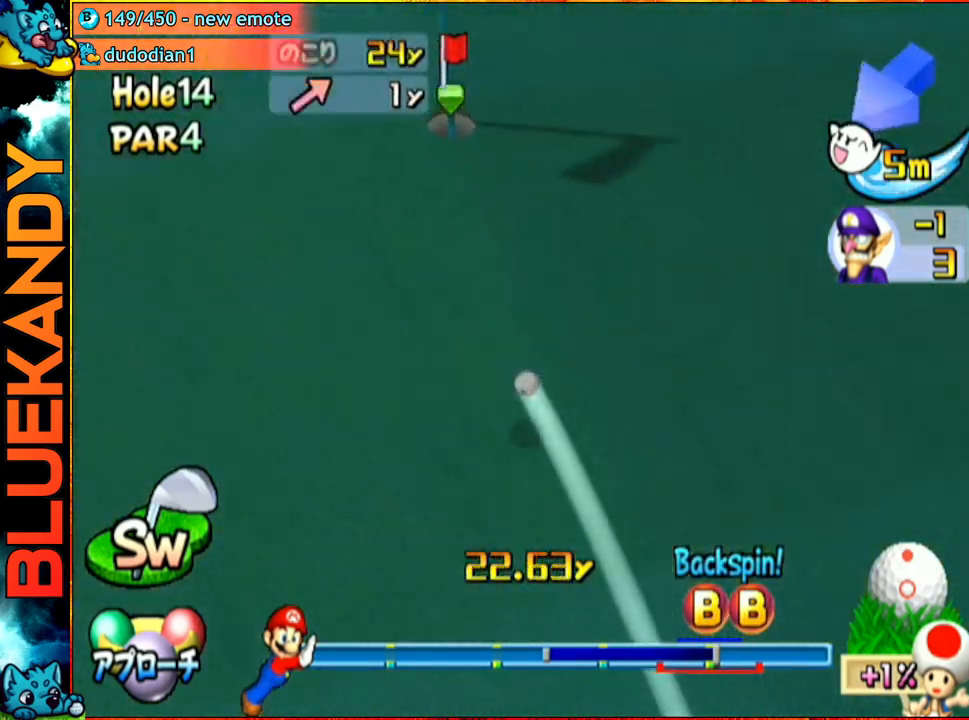
{"buttons": ["A"], "left_stick": "center", "right_stick": "center", "events": []}
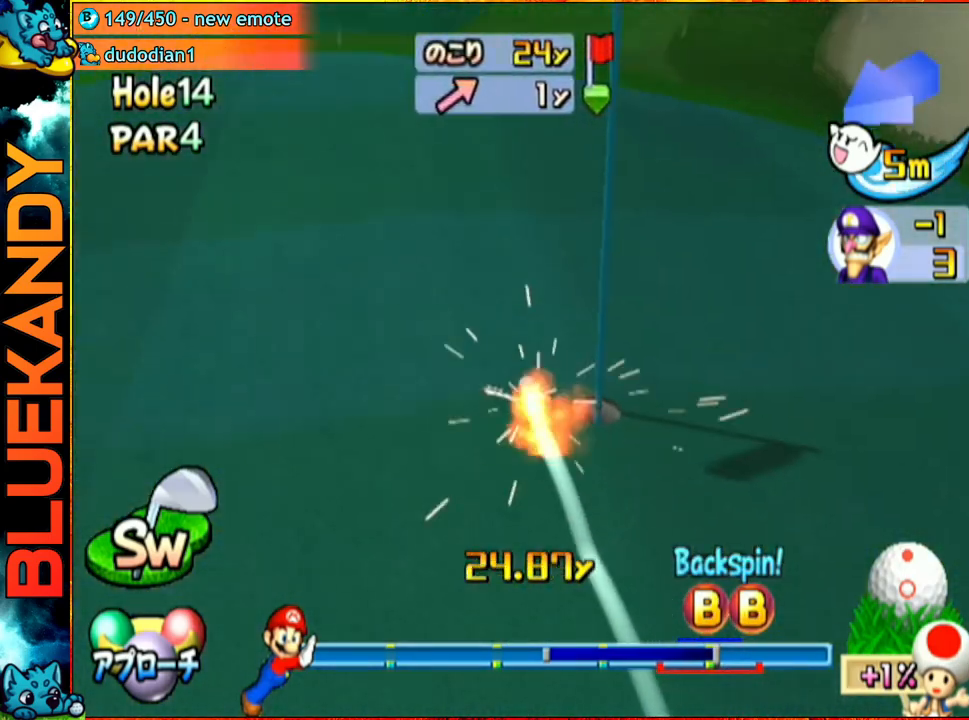
{"buttons": ["A"], "left_stick": "center", "right_stick": "center", "events": []}
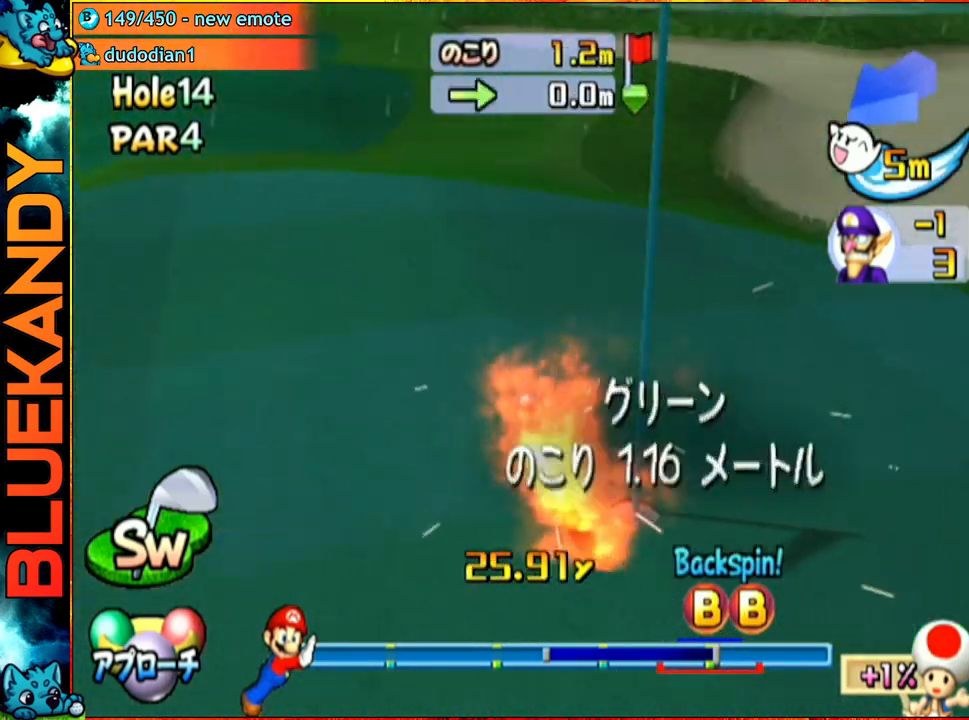
{"buttons": [], "left_stick": "center", "right_stick": "center", "events": [[317, "A", "up"]]}
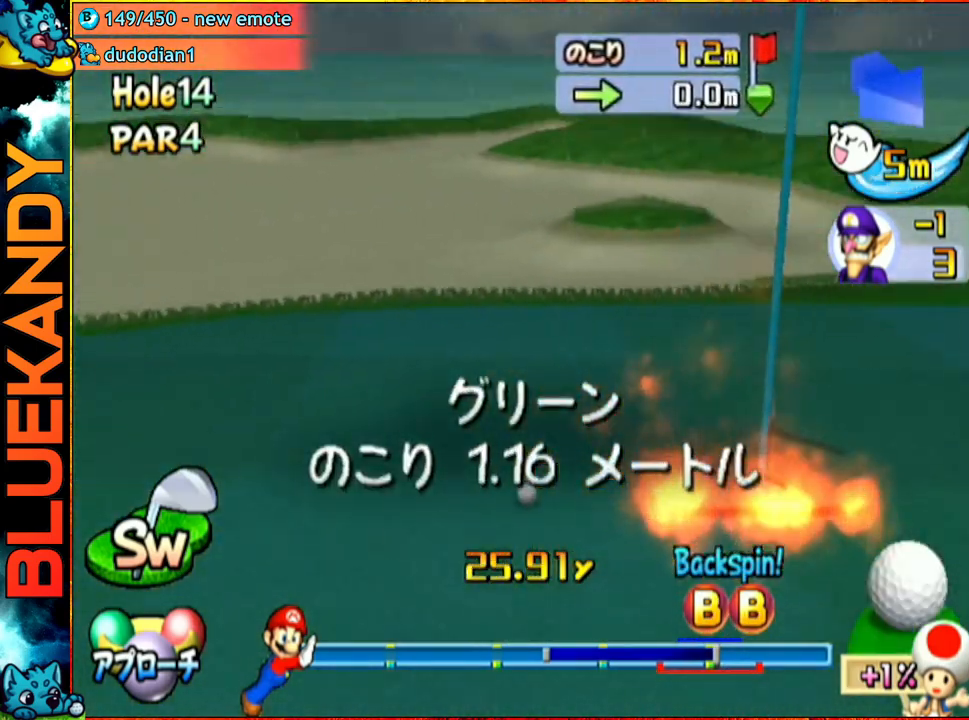
{"buttons": [], "left_stick": "center", "right_stick": "center", "events": []}
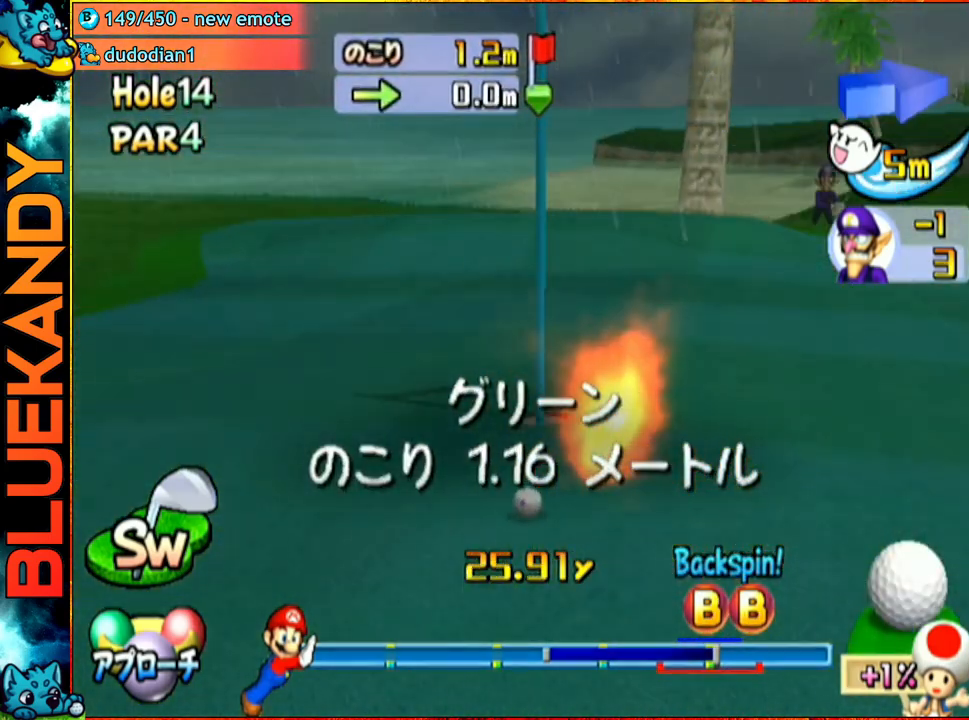
{"buttons": [], "left_stick": "center", "right_stick": "center", "events": [[33, "left_stick", "right"], [300, "left_stick", "center"]]}
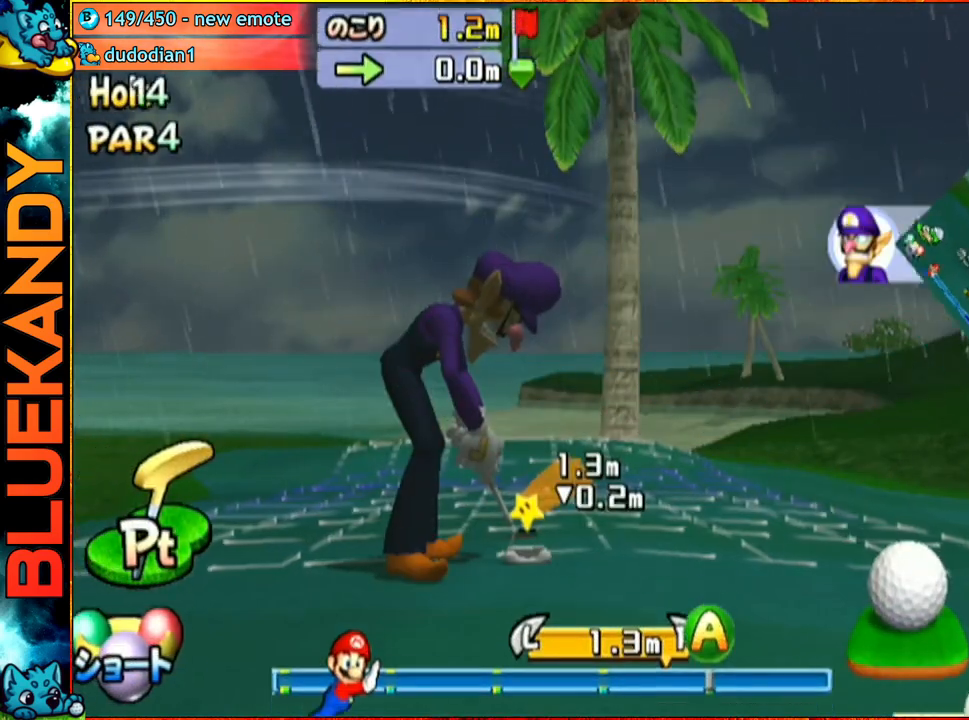
{"buttons": ["A"], "left_stick": "center", "right_stick": "center", "events": [[50, "A", "down"], [217, "B", "down"], [333, "B", "up"]]}
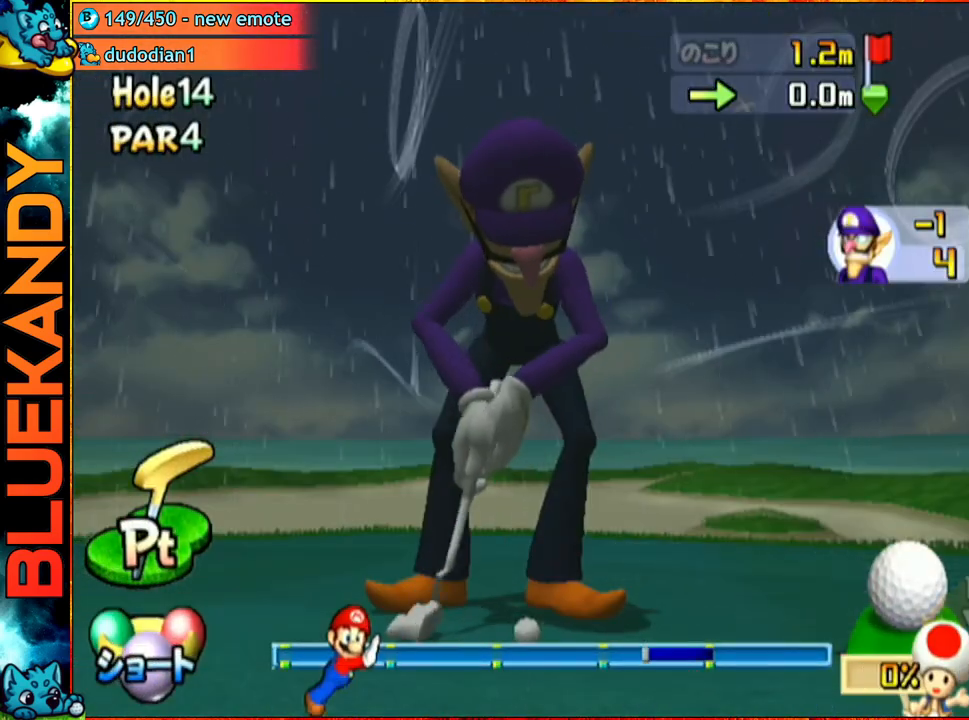
{"buttons": ["A"], "left_stick": "center", "right_stick": "center", "events": []}
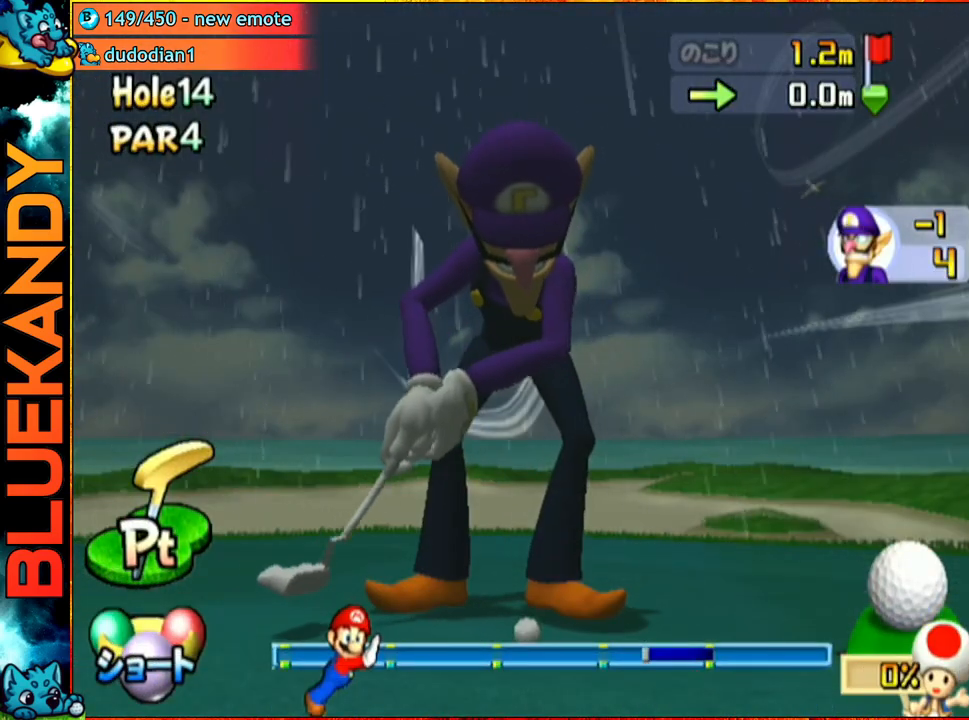
{"buttons": ["A"], "left_stick": "center", "right_stick": "center", "events": []}
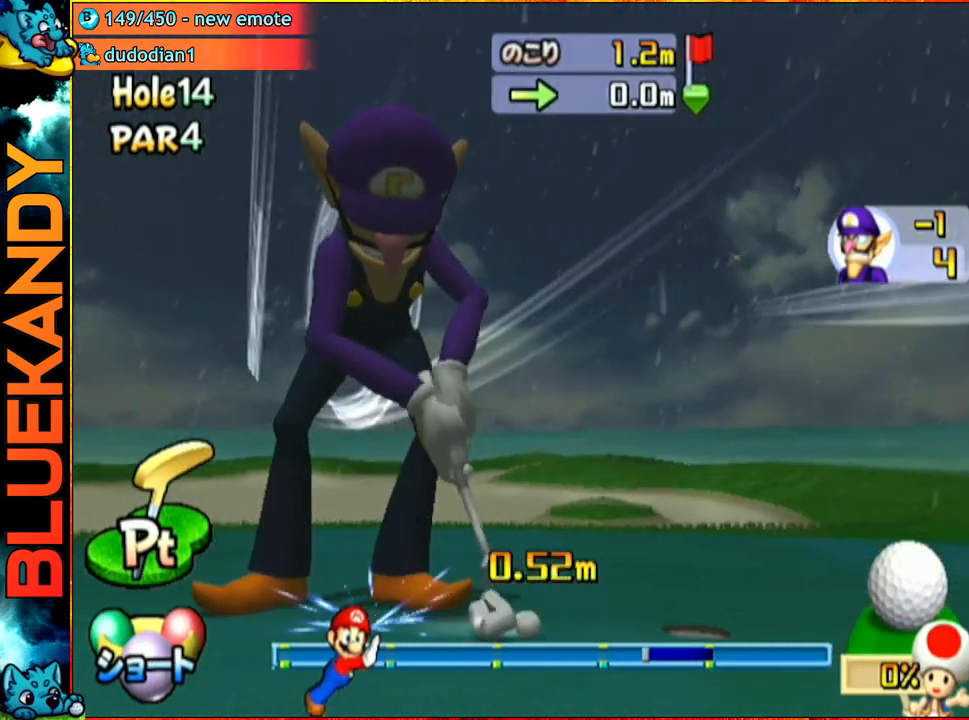
{"buttons": ["A"], "left_stick": "center", "right_stick": "center", "events": []}
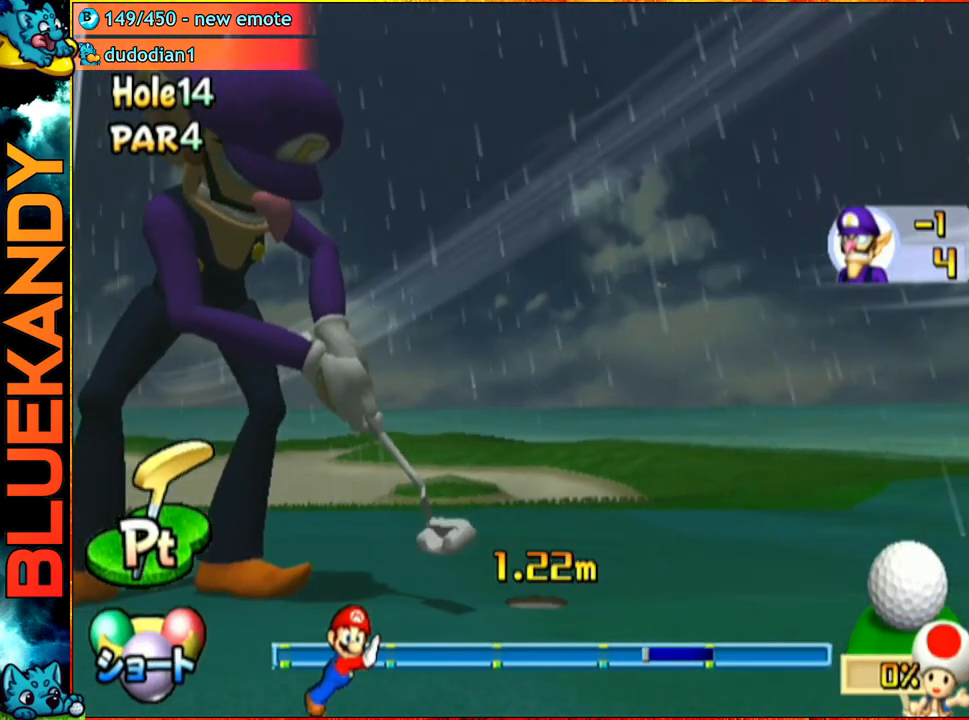
{"buttons": ["A"], "left_stick": "center", "right_stick": "center", "events": []}
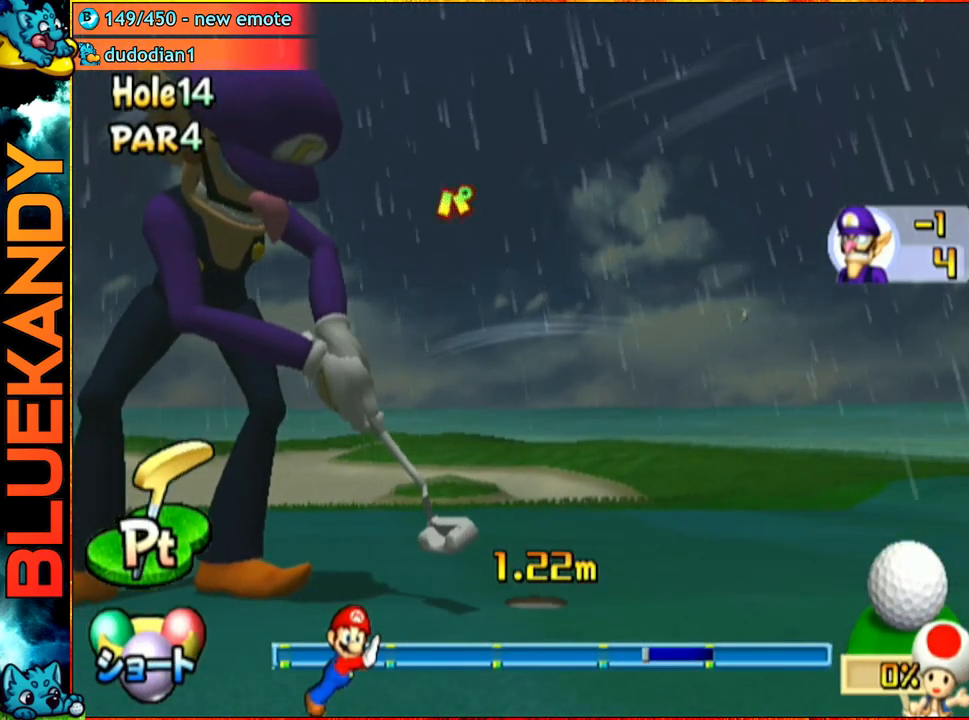
{"buttons": ["A"], "left_stick": "center", "right_stick": "center", "events": []}
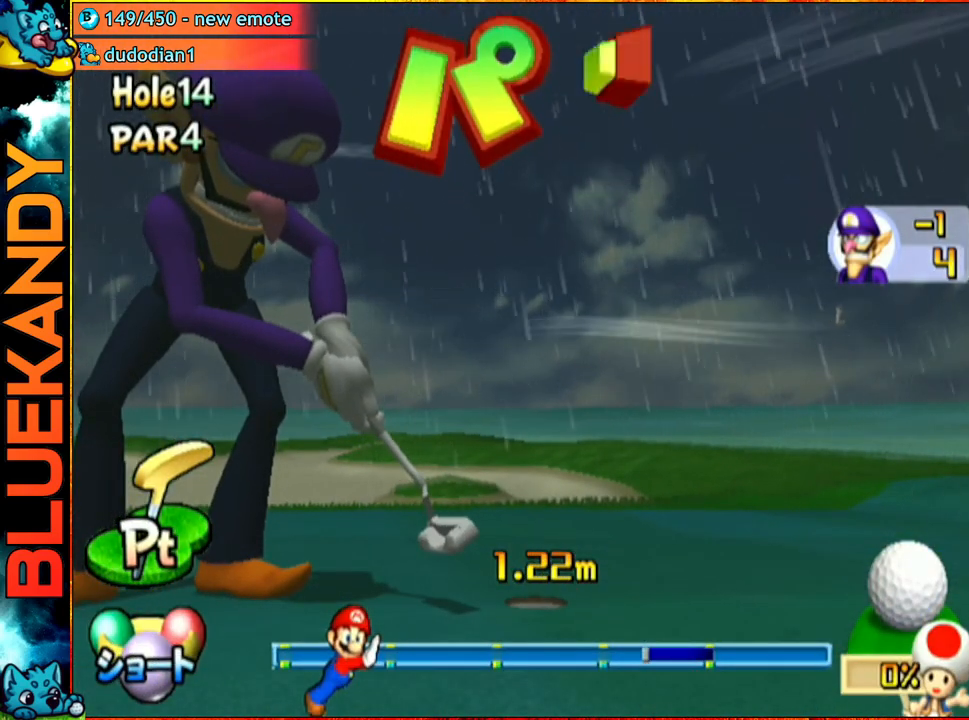
{"buttons": ["A"], "left_stick": "center", "right_stick": "center", "events": []}